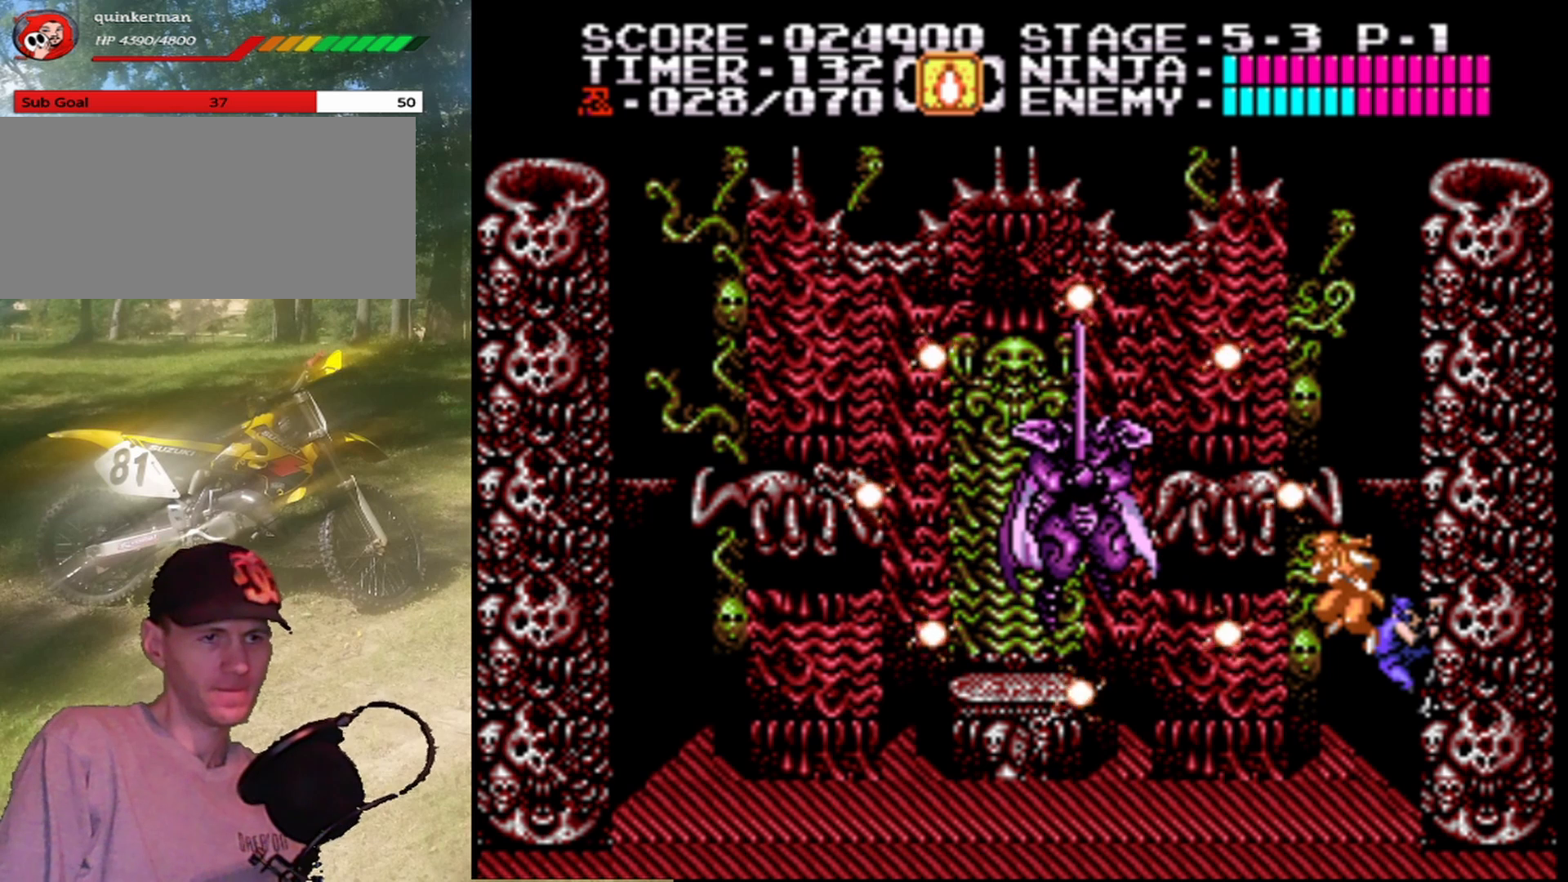
Gameplay with a controller (Nintendo layout); each line is a JSON object with the inputs held at the frame after it. "events" lists button and stick changes between this image and that frame as [ms after this image, input, new state], when the widget could be followed in between. Not read: L1 L3 R1 R3.
{"buttons": ["A", "DPAD_LEFT"], "events": [[367, "DPAD_LEFT", "down"], [400, "A", "down"]]}
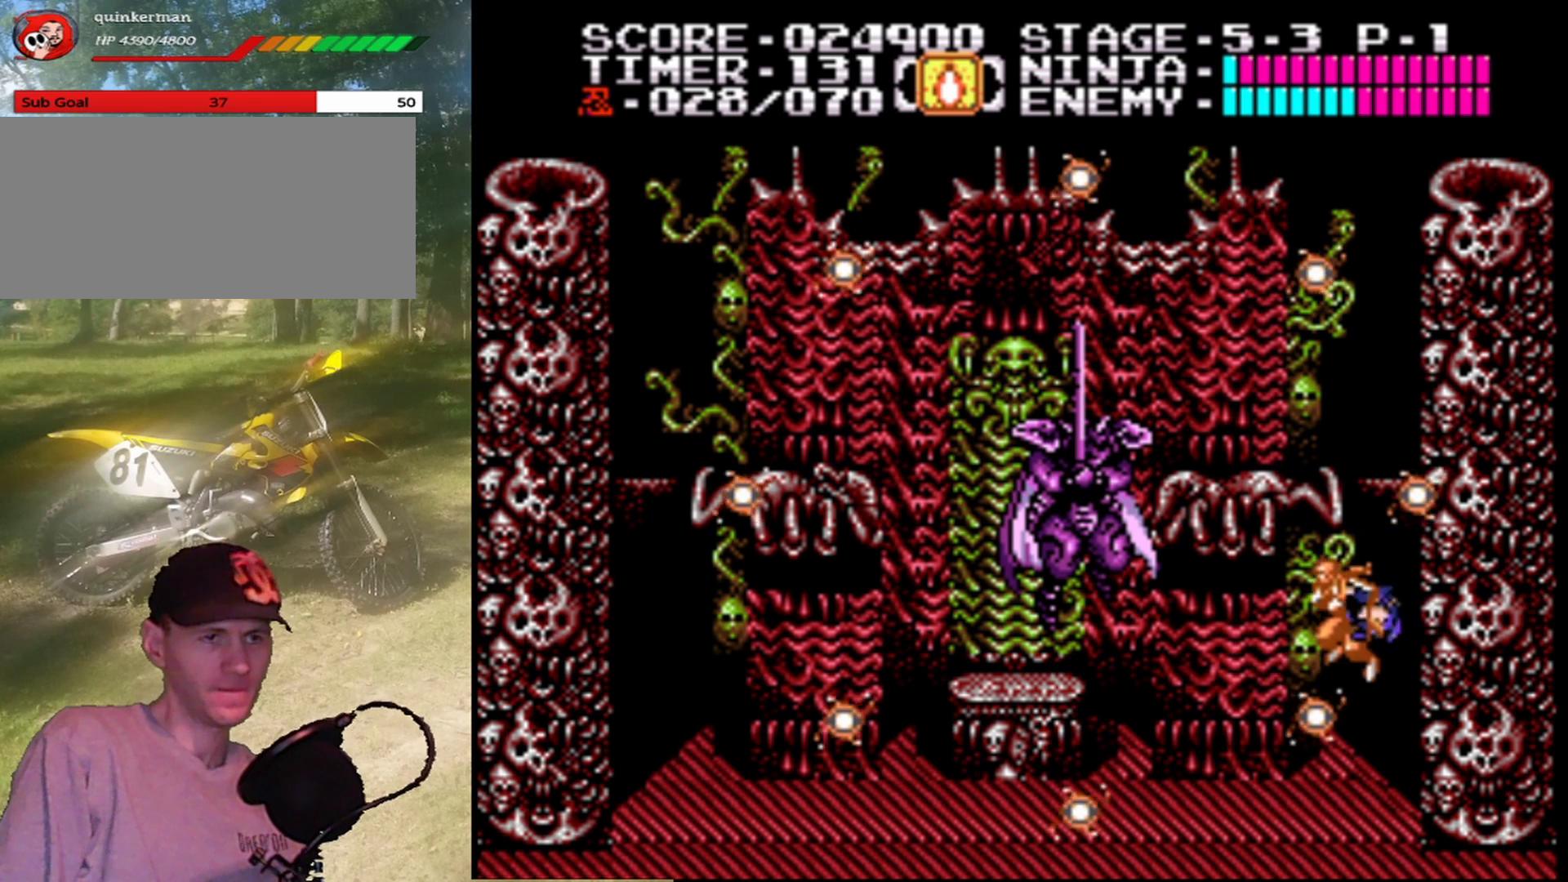
{"buttons": [], "events": [[167, "B", "down"], [333, "DPAD_LEFT", "up"], [400, "A", "up"], [400, "B", "up"]]}
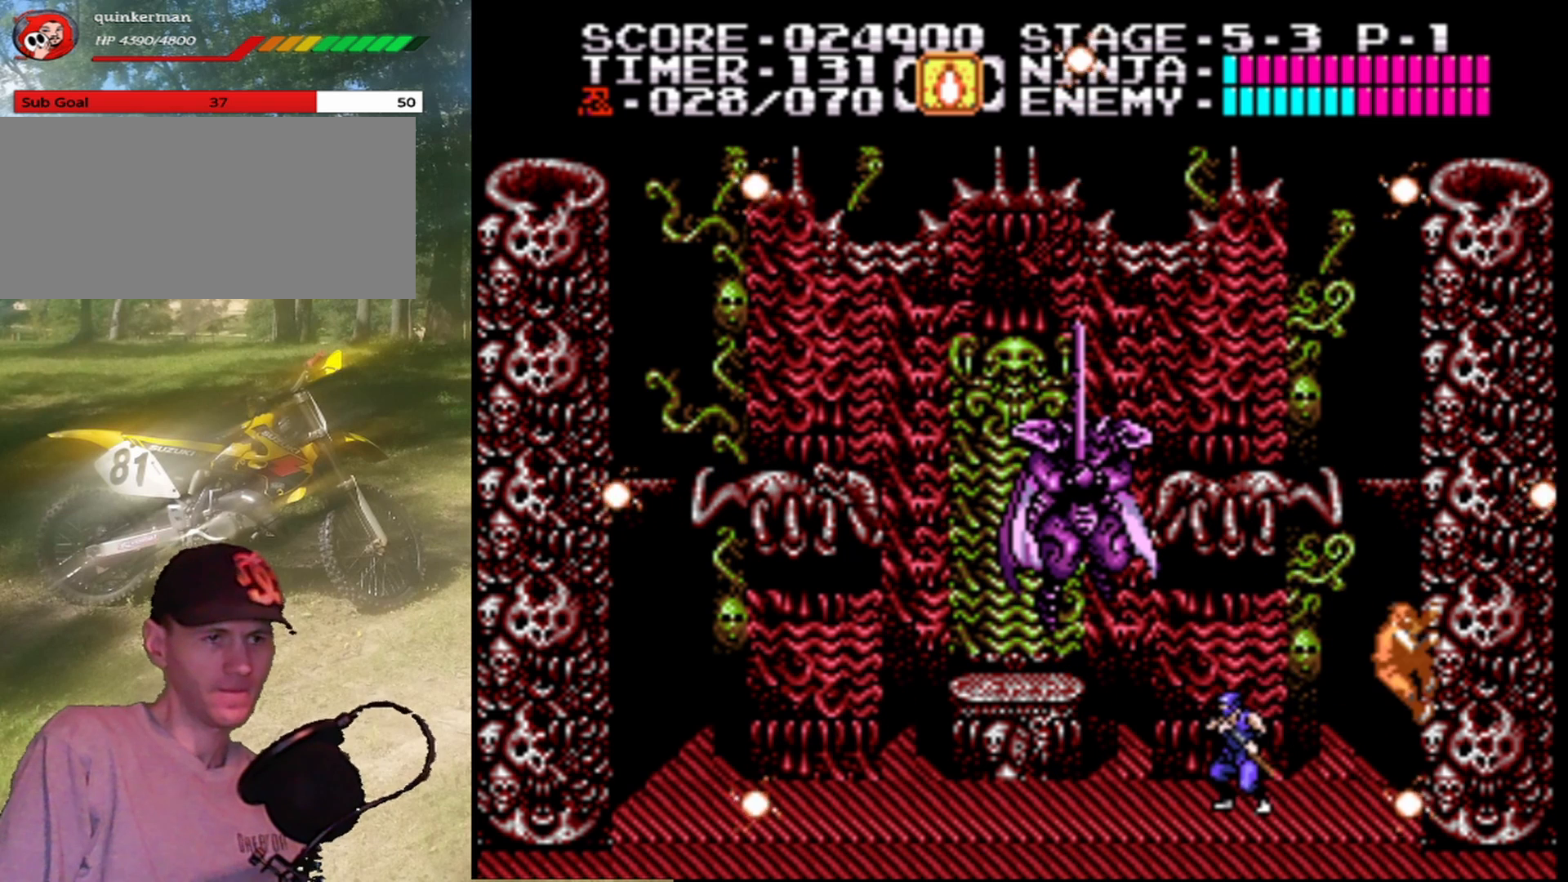
{"buttons": ["A"], "events": [[67, "A", "down"], [333, "B", "down"], [500, "B", "up"]]}
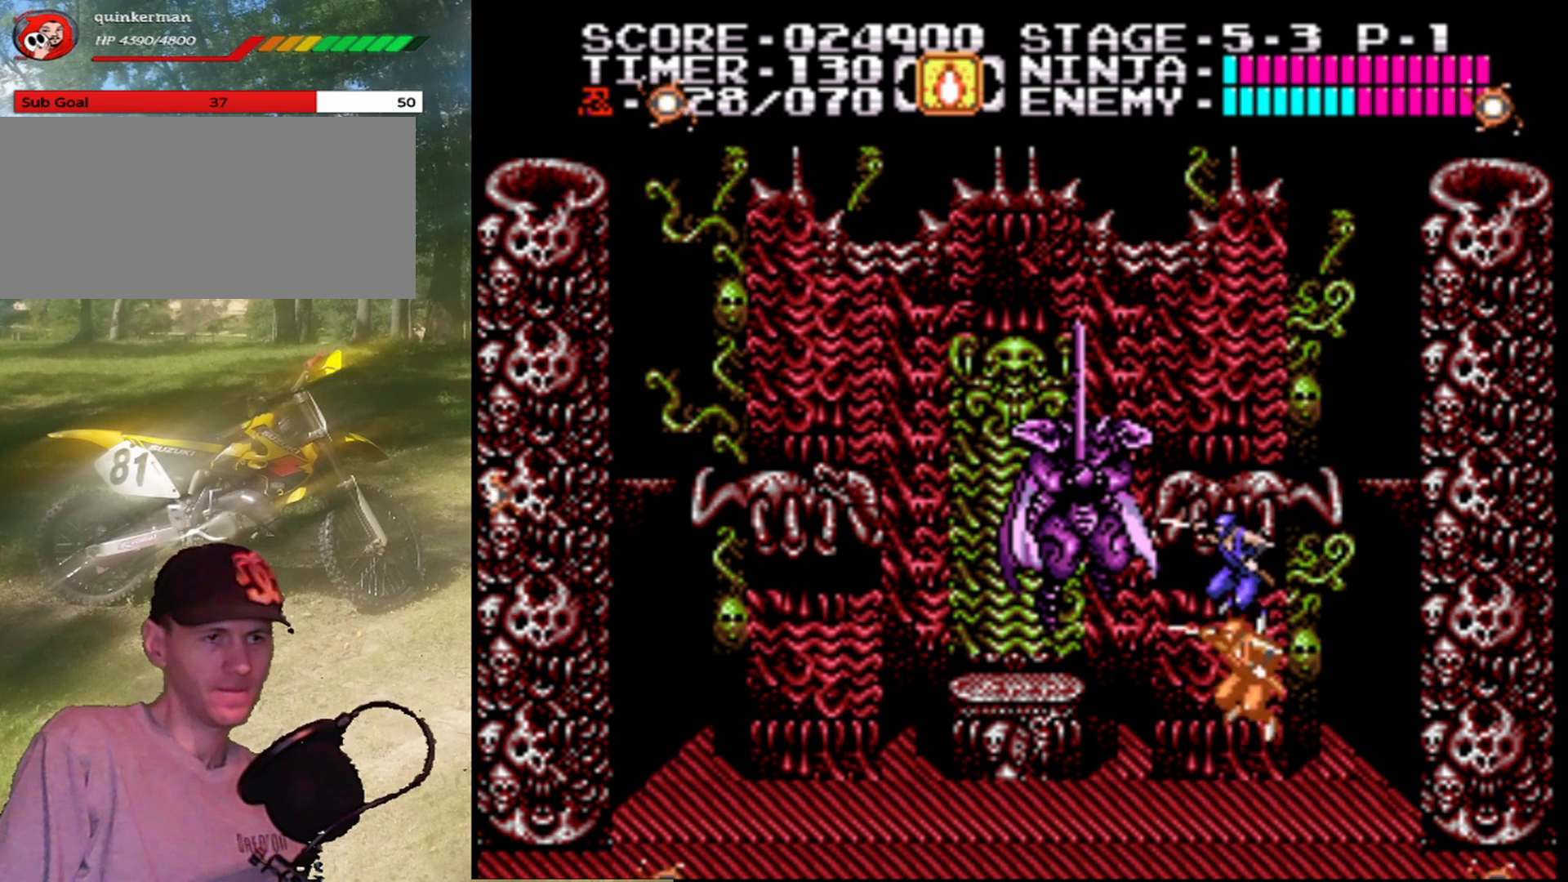
{"buttons": ["DPAD_RIGHT"], "events": [[33, "A", "up"], [133, "B", "down"], [333, "B", "up"], [400, "DPAD_RIGHT", "down"]]}
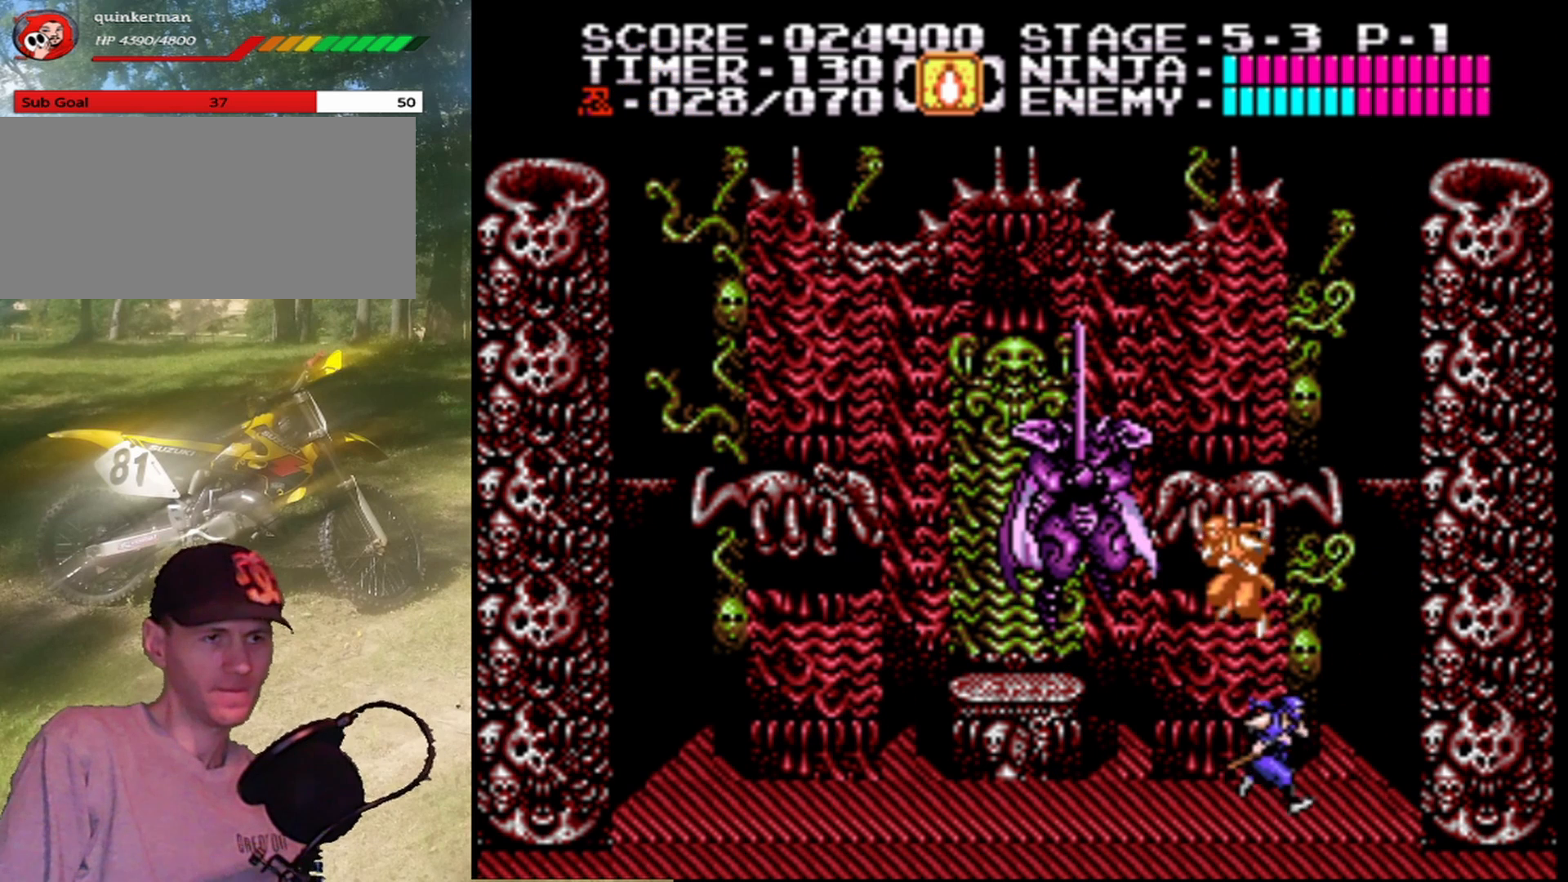
{"buttons": ["DPAD_RIGHT"], "events": [[233, "A", "down"], [333, "A", "up"]]}
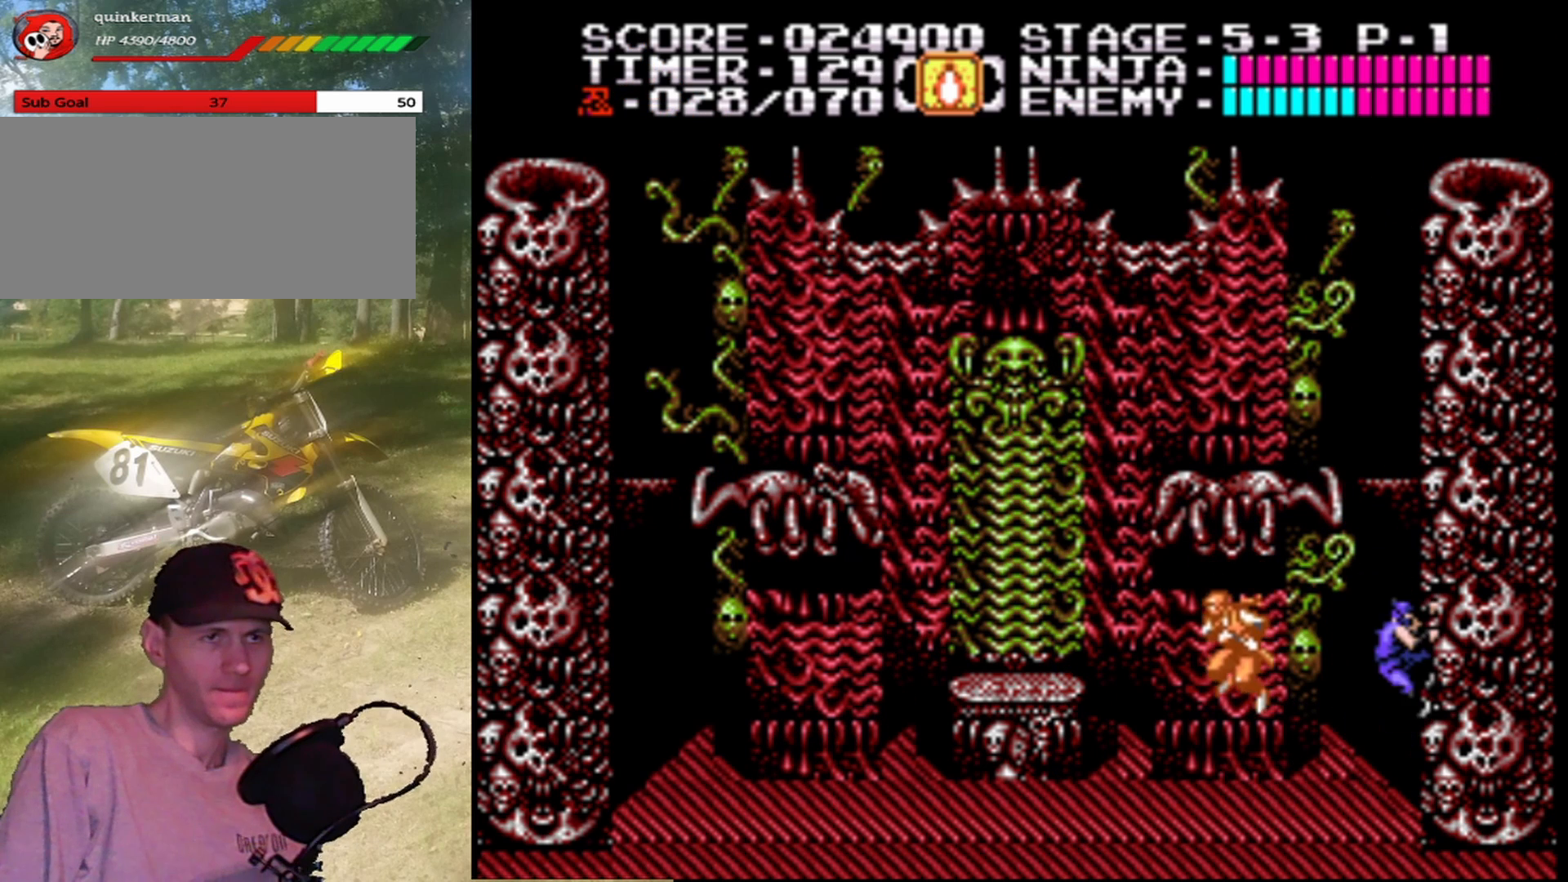
{"buttons": [], "events": [[133, "DPAD_RIGHT", "up"], [300, "DPAD_DOWN", "down"], [433, "DPAD_DOWN", "up"]]}
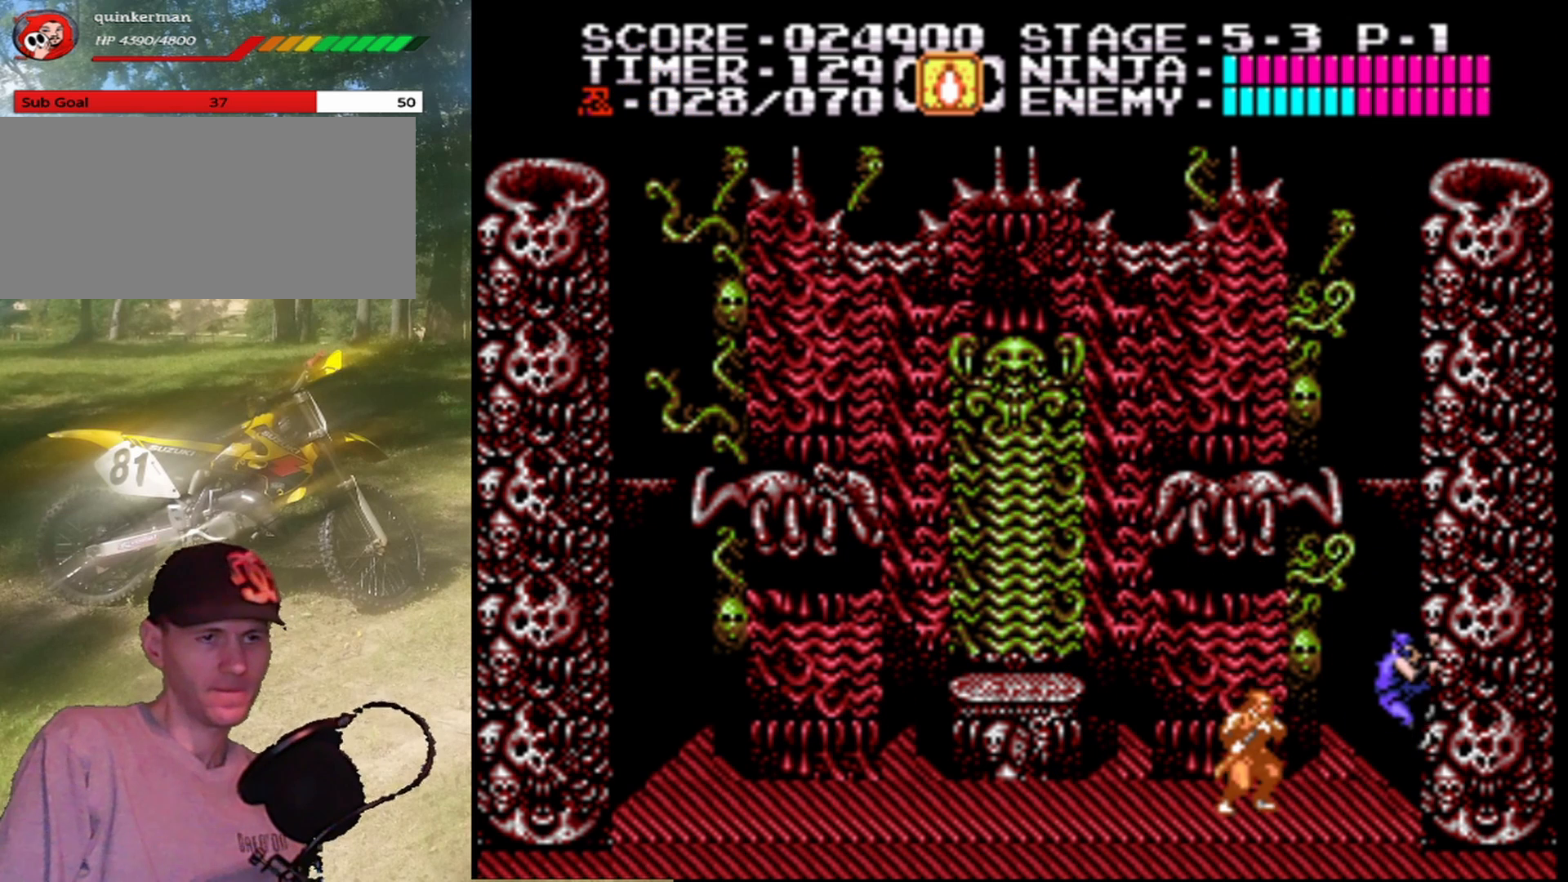
{"buttons": [], "events": [[200, "DPAD_UP", "down"], [300, "DPAD_UP", "up"]]}
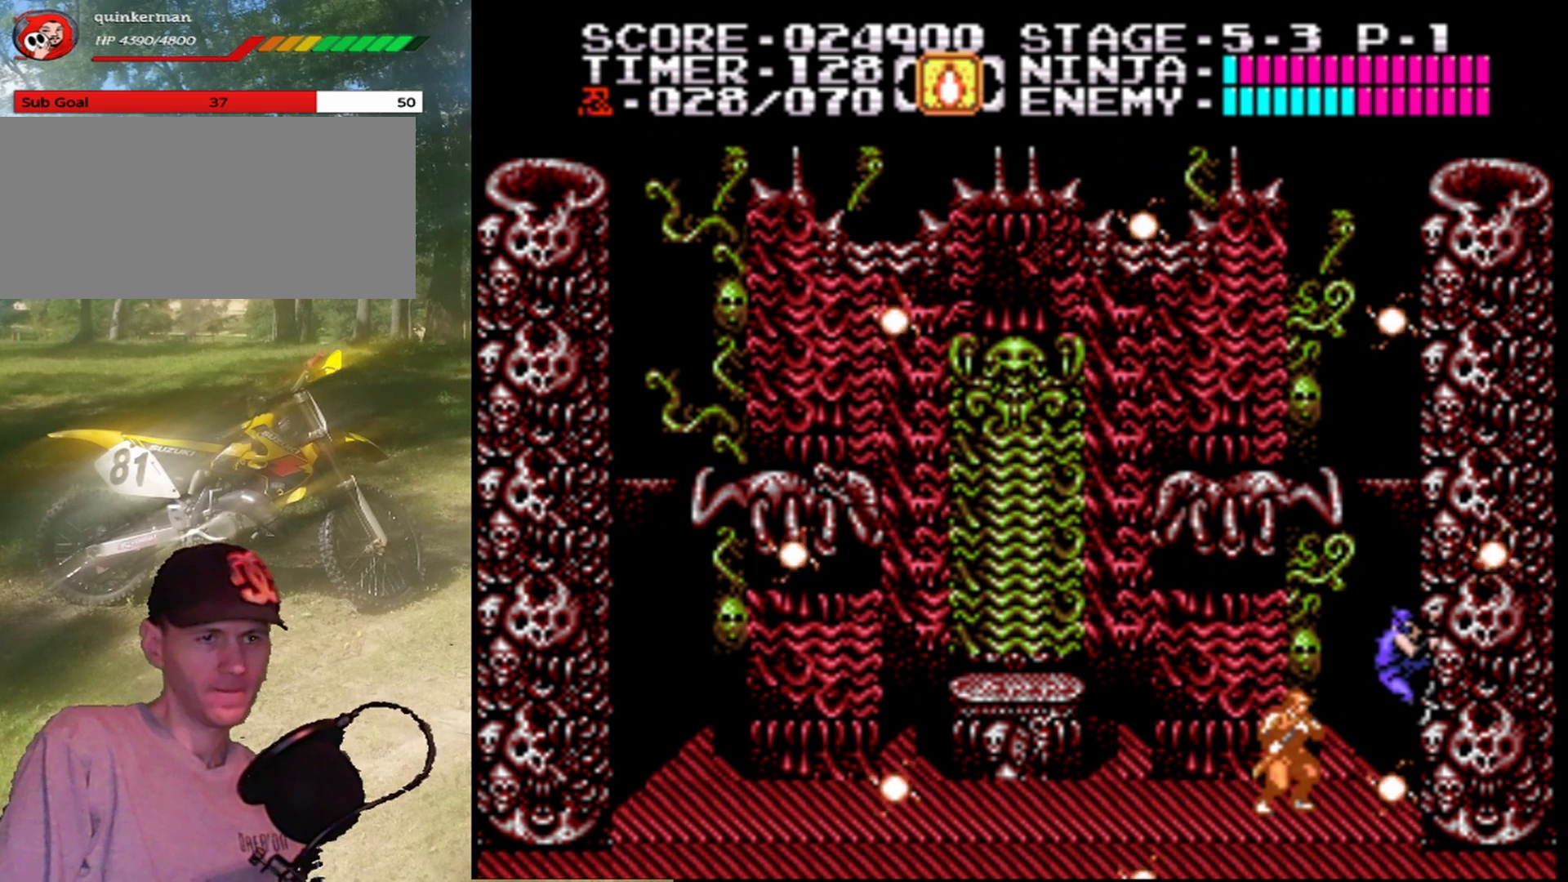
{"buttons": [], "events": [[233, "DPAD_UP", "down"], [333, "DPAD_UP", "up"]]}
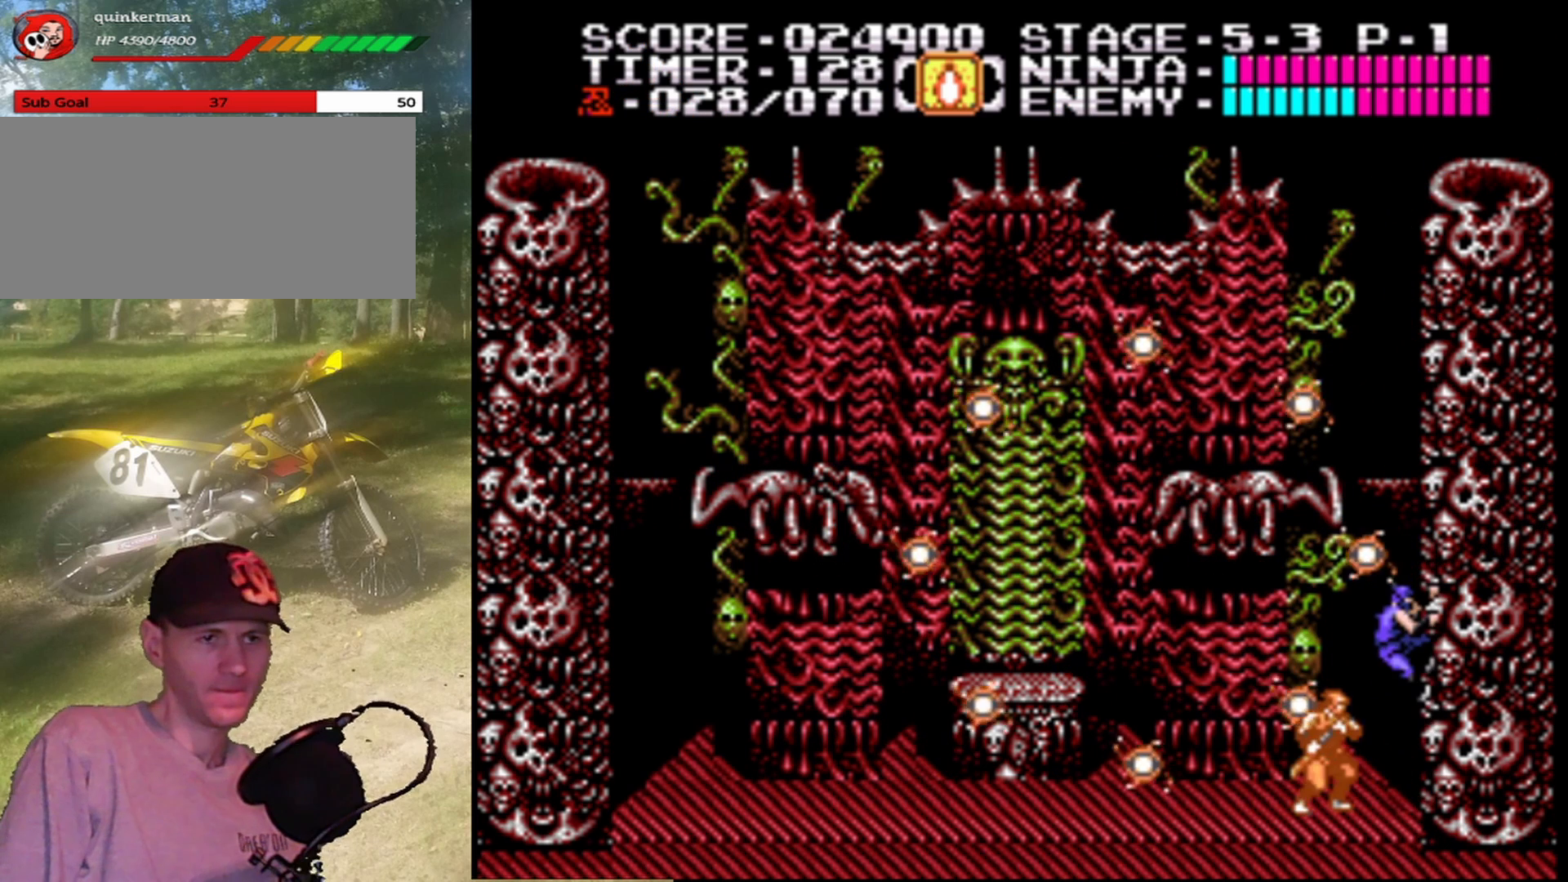
{"buttons": [], "events": [[133, "DPAD_DOWN", "down"], [267, "DPAD_DOWN", "up"]]}
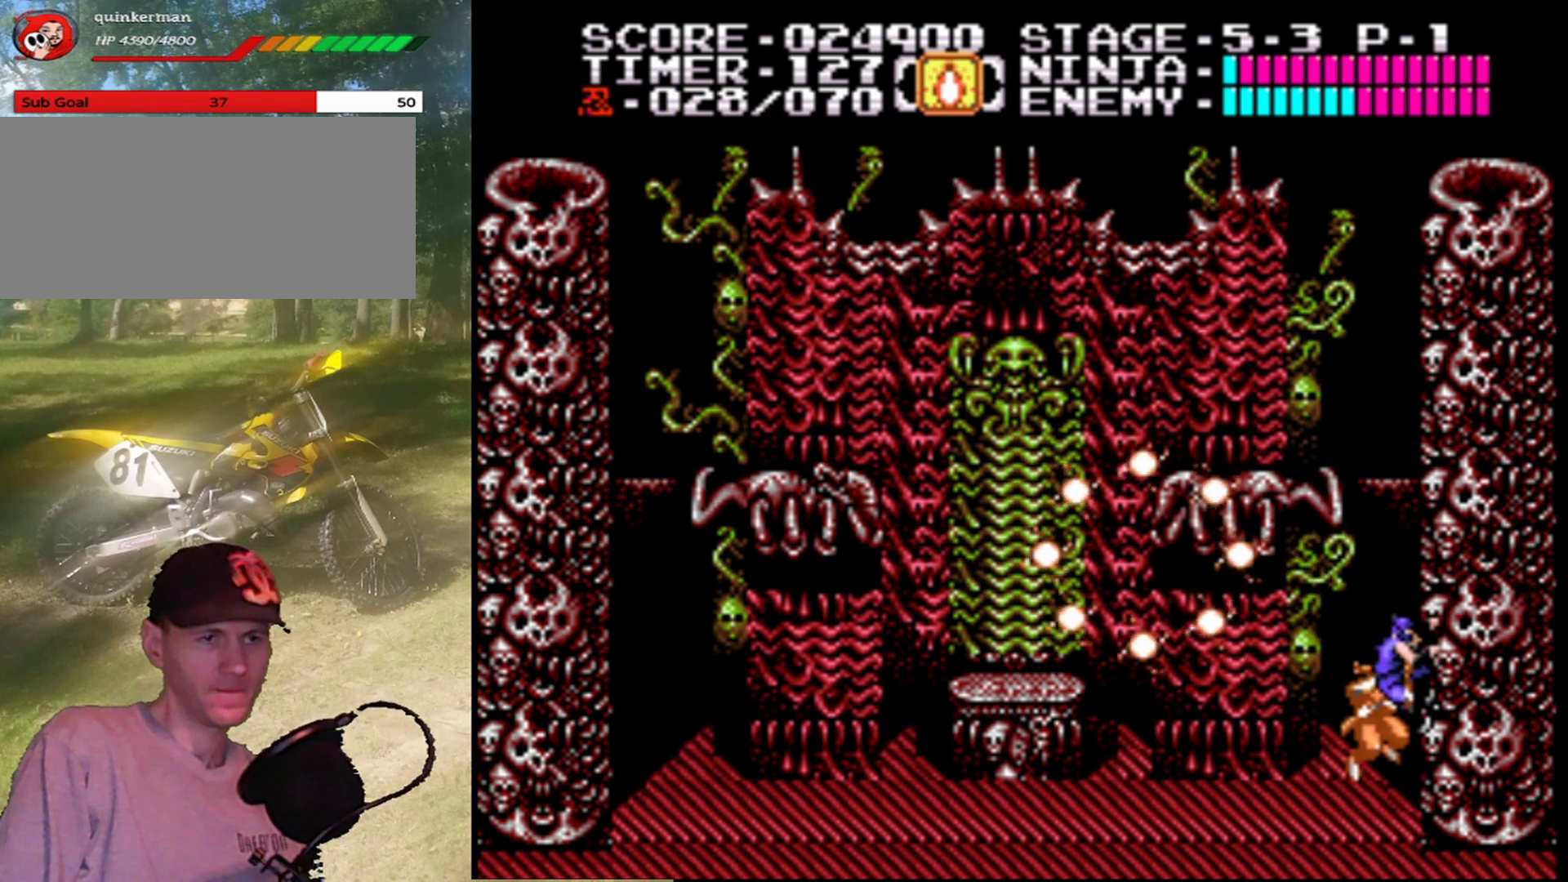
{"buttons": [], "events": []}
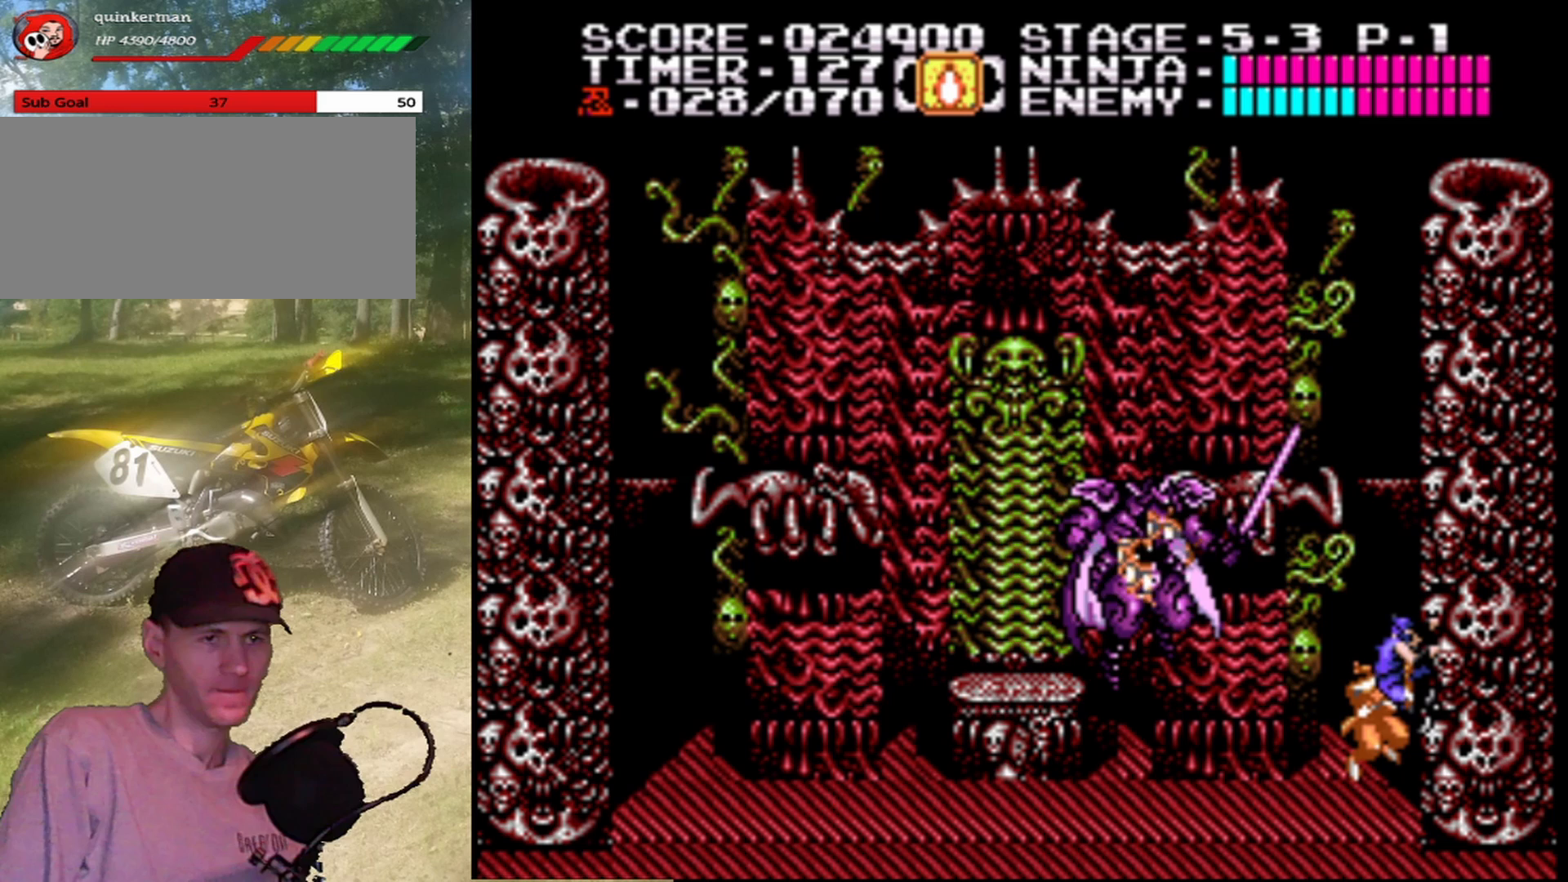
{"buttons": [], "events": []}
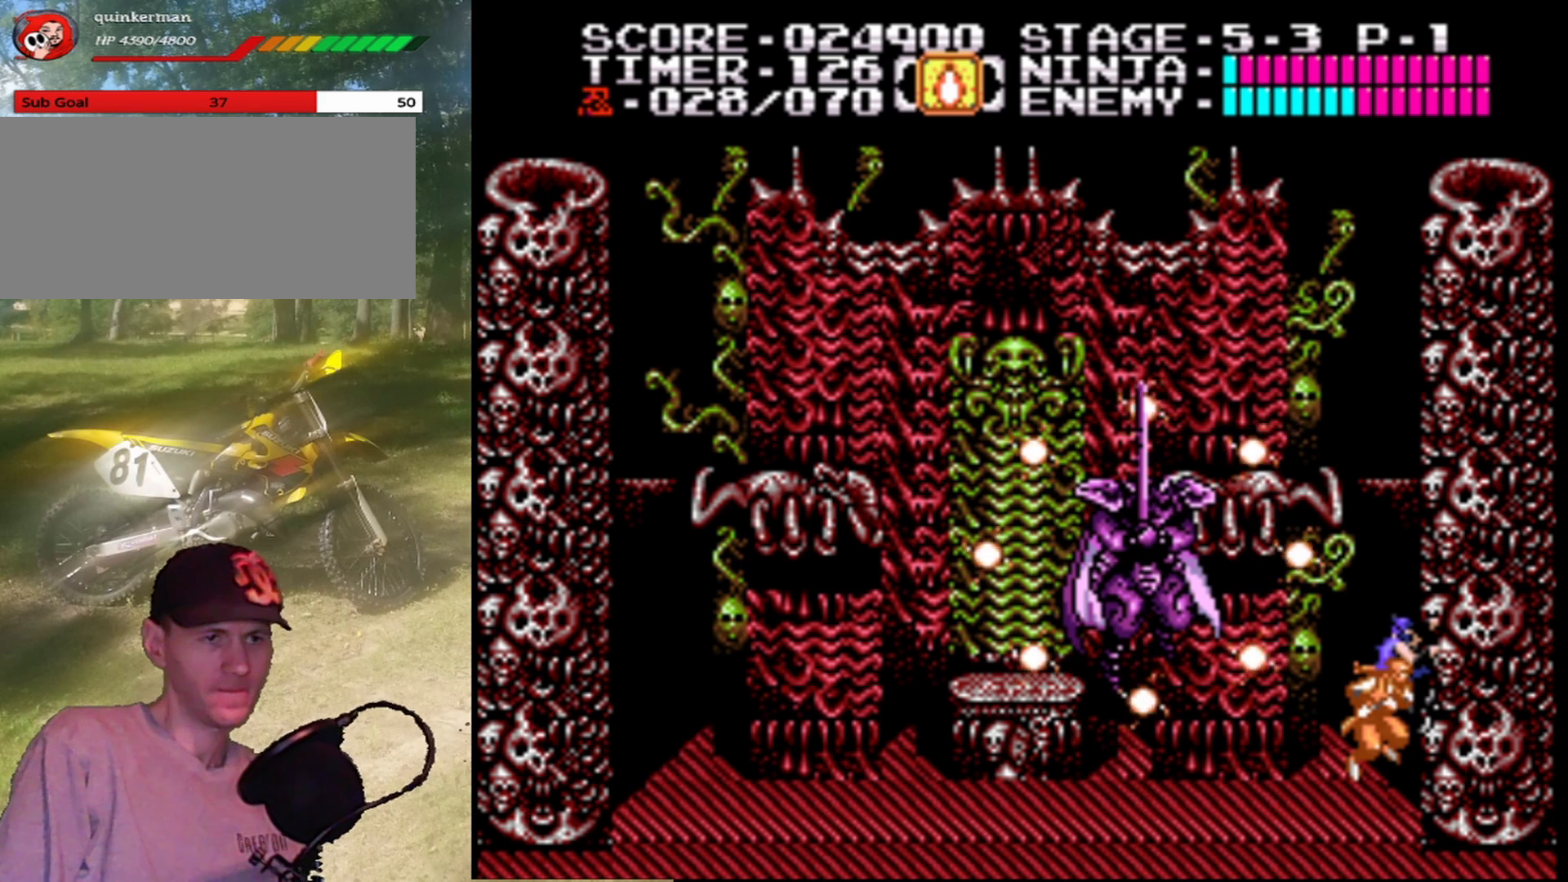
{"buttons": ["A", "DPAD_LEFT"], "events": [[433, "DPAD_LEFT", "down"], [467, "A", "down"]]}
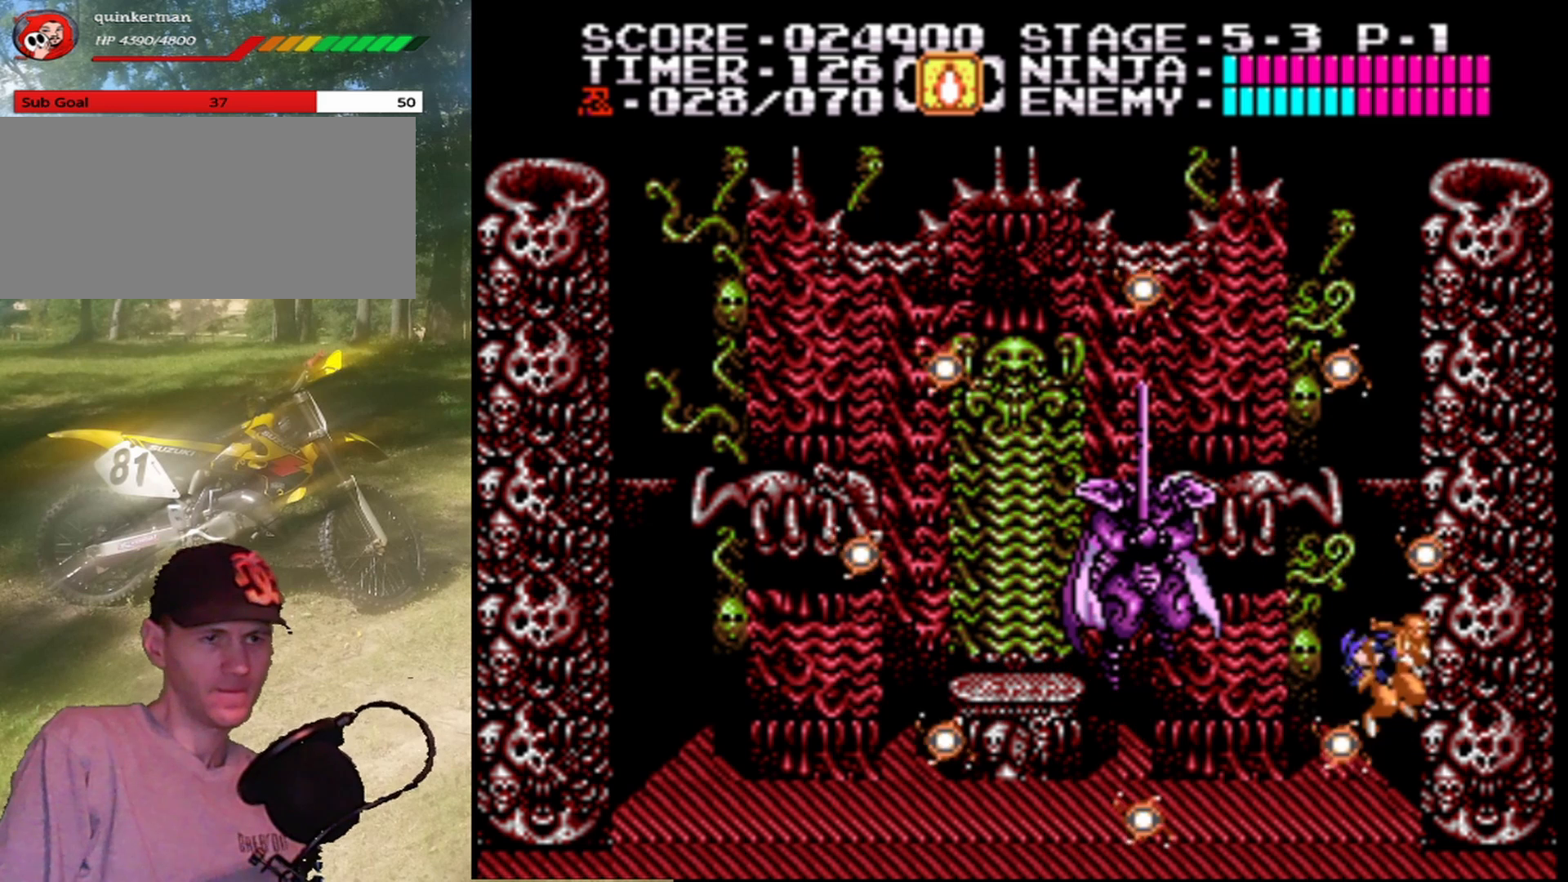
{"buttons": [], "events": [[67, "B", "down"], [167, "DPAD_LEFT", "up"], [300, "A", "up"], [300, "B", "up"]]}
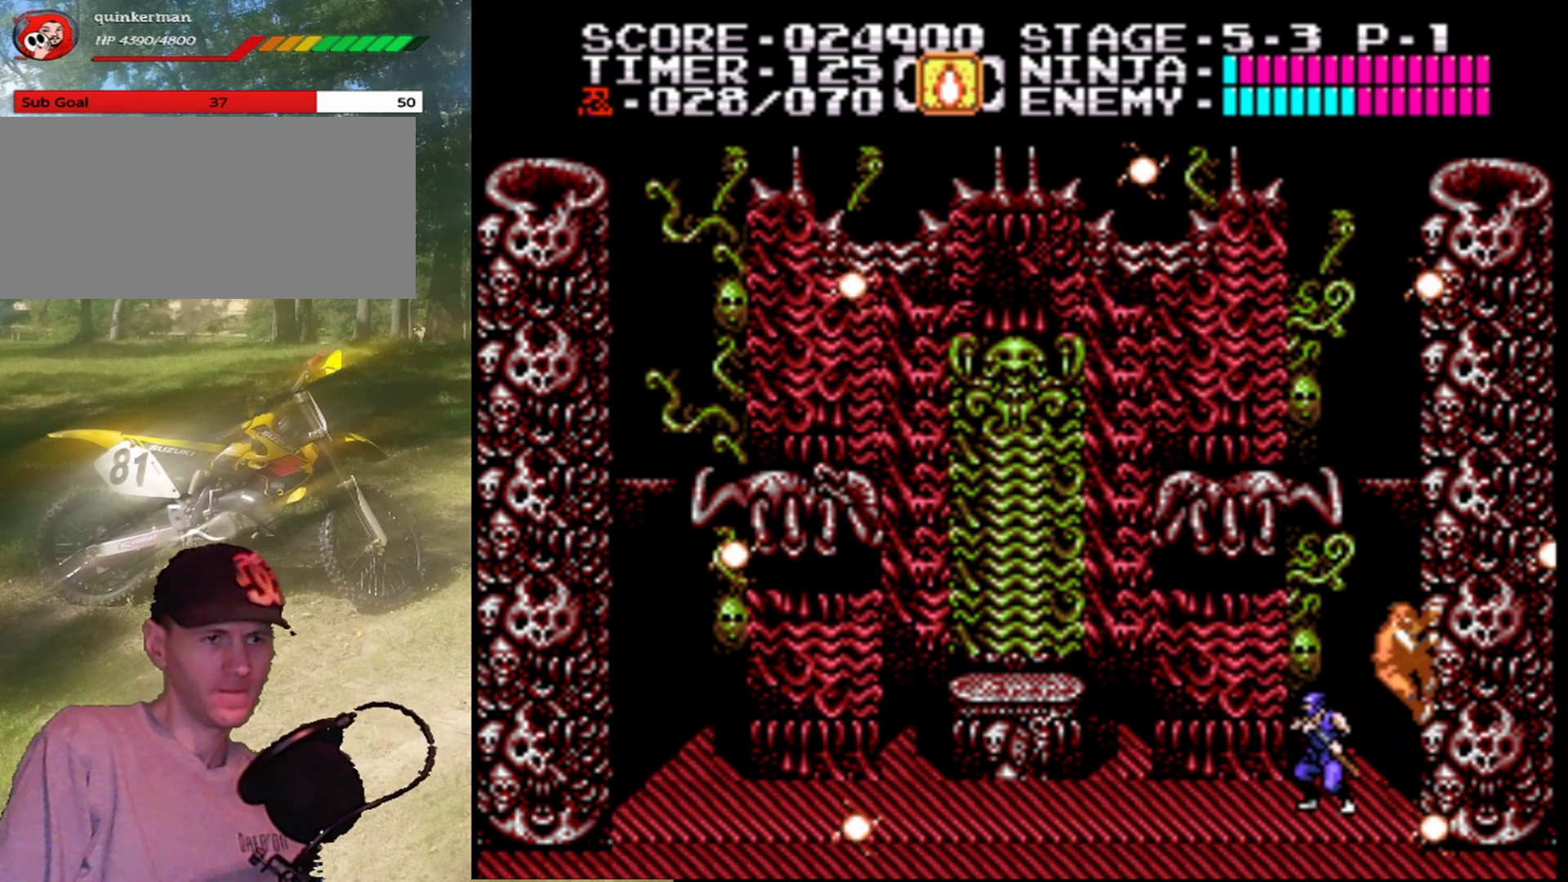
{"buttons": [], "events": [[100, "A", "down"], [100, "DPAD_LEFT", "down"], [200, "B", "down"], [300, "DPAD_LEFT", "up"], [433, "A", "up"], [433, "B", "up"]]}
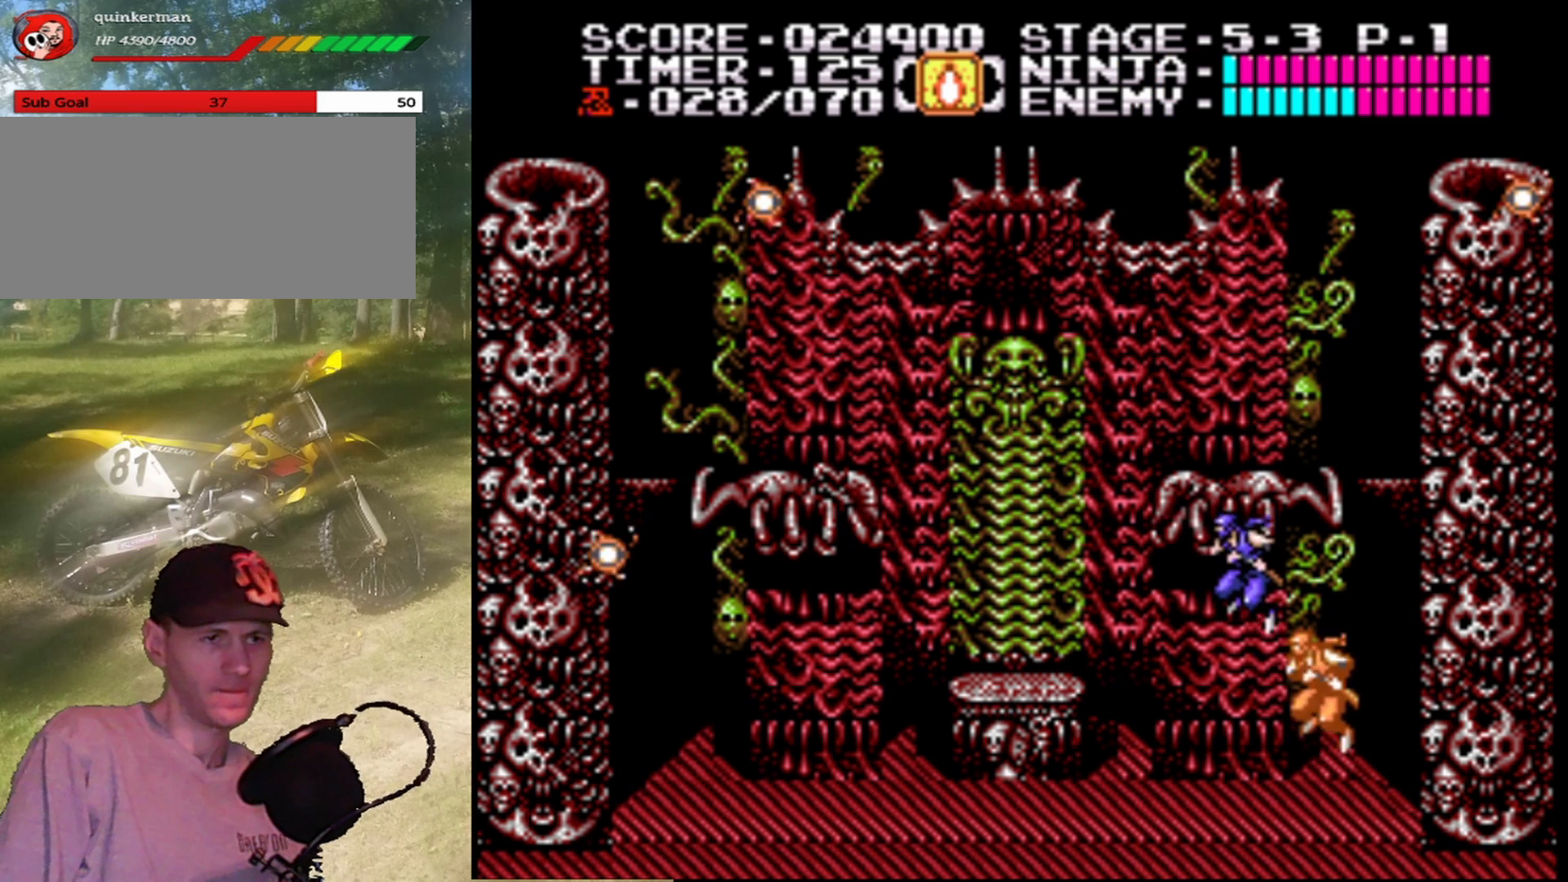
{"buttons": ["DPAD_RIGHT"], "events": [[33, "B", "down"], [233, "B", "up"], [400, "DPAD_RIGHT", "down"]]}
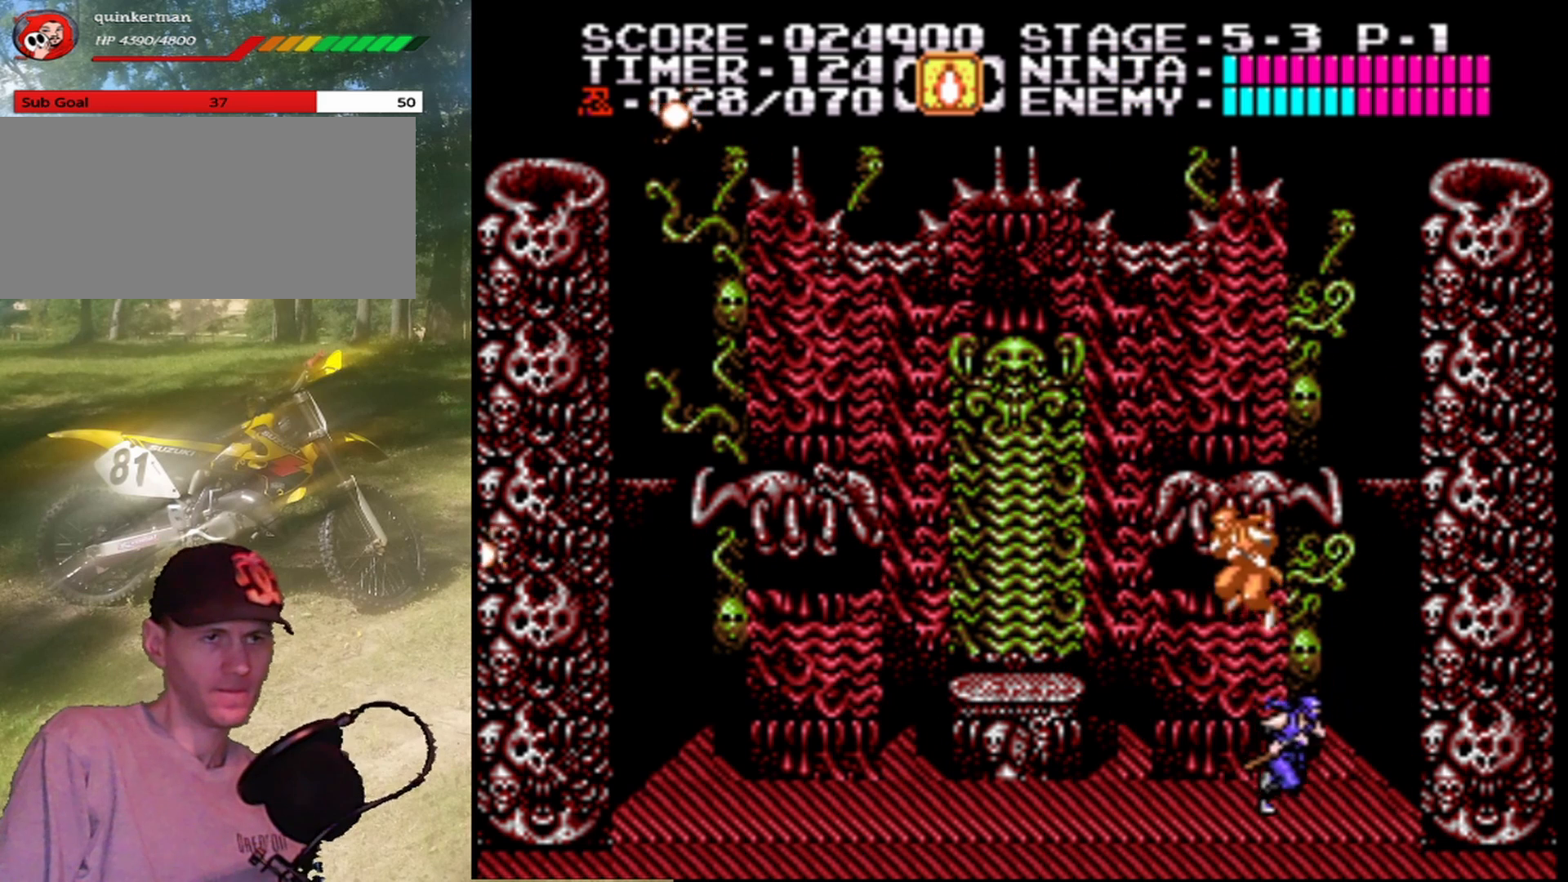
{"buttons": ["DPAD_RIGHT"], "events": [[100, "A", "down"], [233, "A", "up"]]}
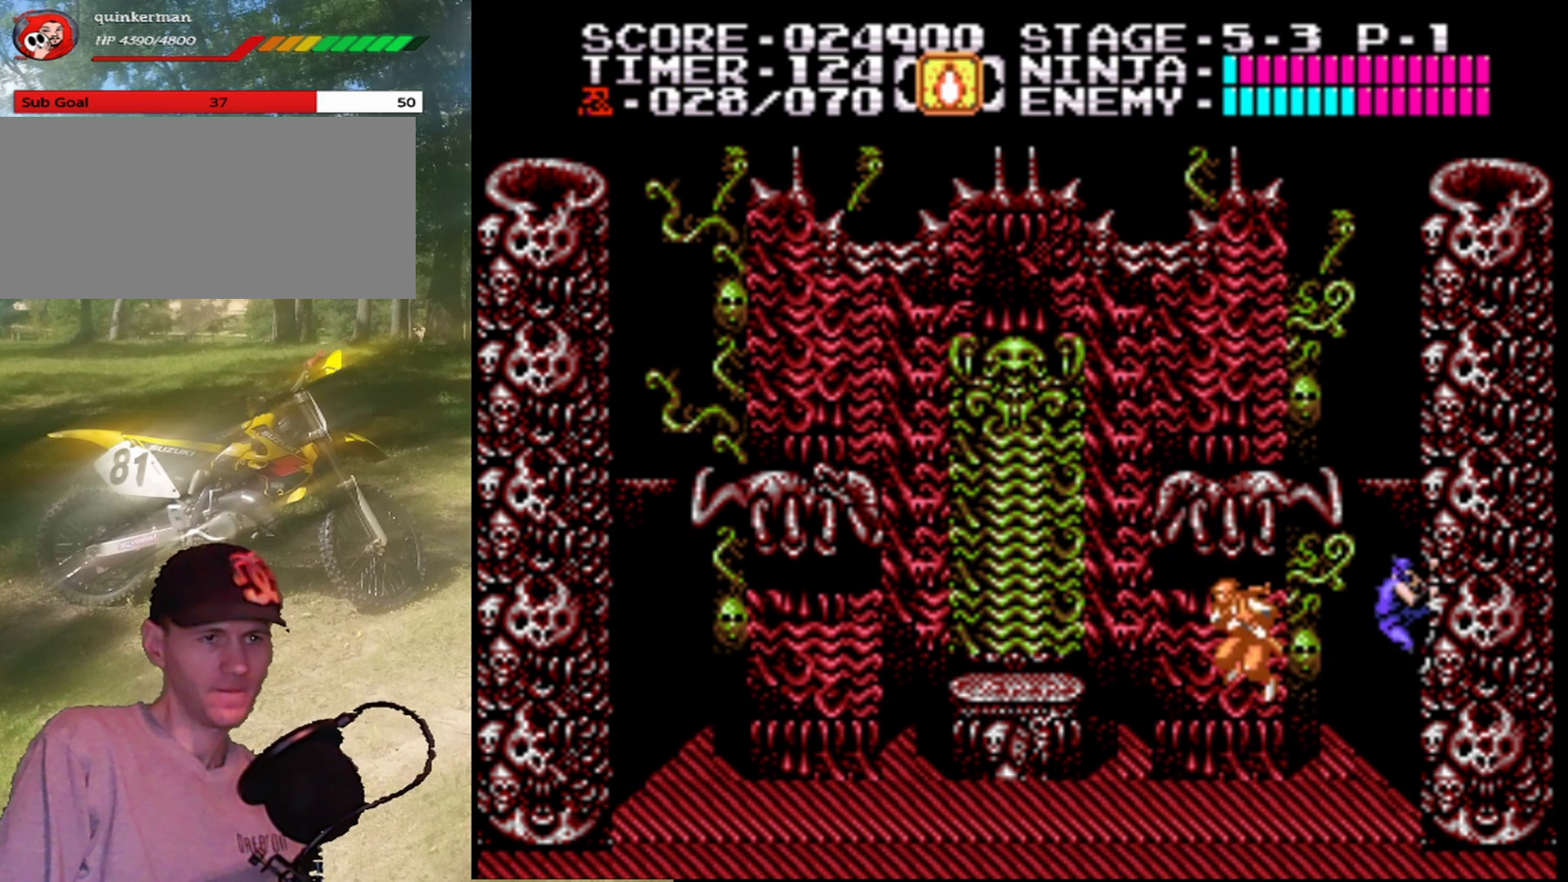
{"buttons": [], "events": [[33, "DPAD_RIGHT", "up"], [167, "DPAD_DOWN", "down"], [333, "DPAD_DOWN", "up"]]}